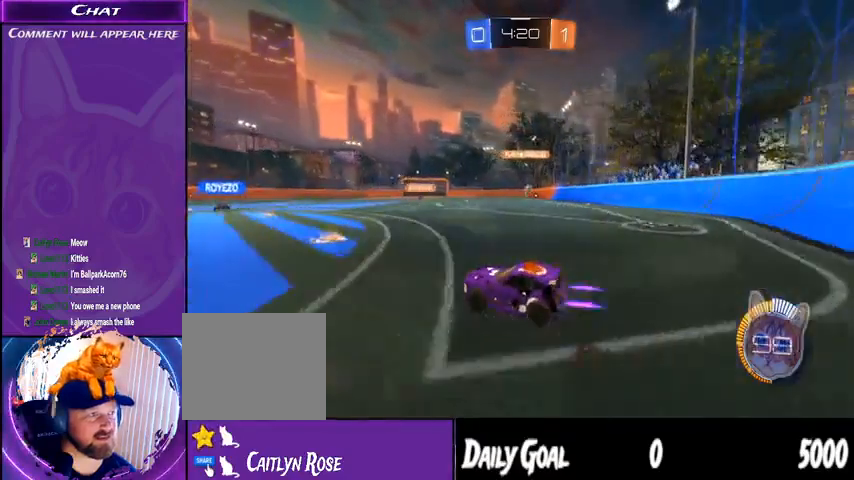
Gameplay with a controller (PlayStation layout); each line is a JSON object with the inputs held at the frame after it. "events" lists button and stick changes between this image and that frame as [ms after this image, input, new state], when the widget could be followed in between. Not read: HOME SELECT.
{"buttons": ["R2"], "left_stick": "down-right", "right_stick": "center", "events": [[333, "R1", "up"]]}
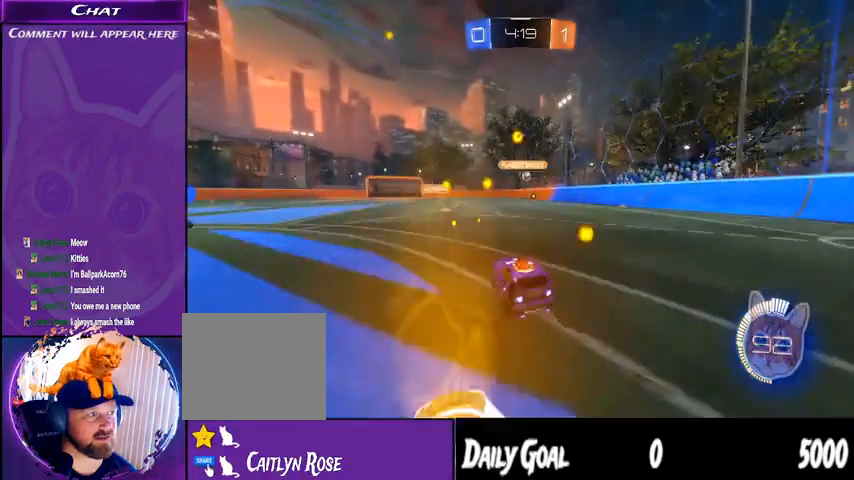
{"buttons": ["R2"], "left_stick": "down-right", "right_stick": "center", "events": [[67, "L2", "down"], [100, "R2", "up"], [433, "L2", "up"], [433, "R2", "down"]]}
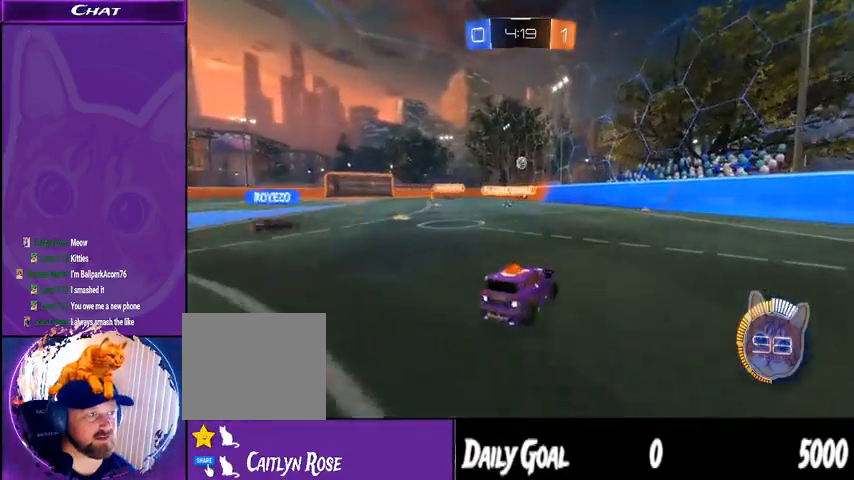
{"buttons": ["R2"], "left_stick": "down-right", "right_stick": "center", "events": []}
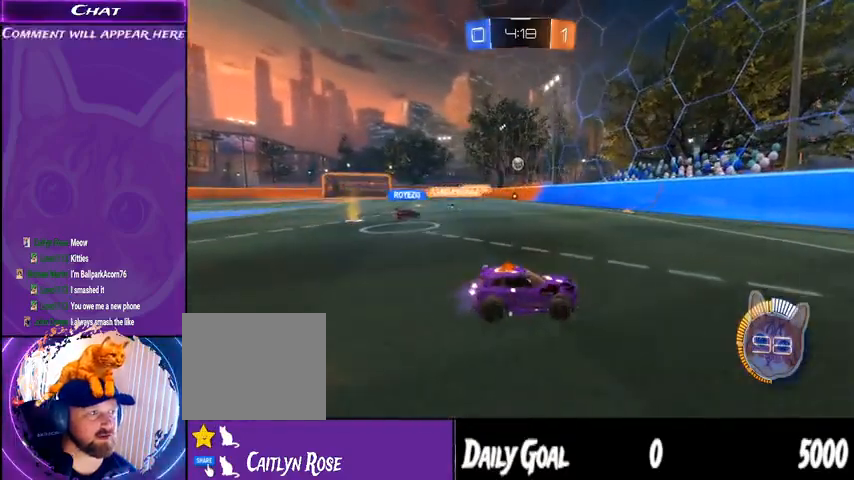
{"buttons": ["R2"], "left_stick": "center", "right_stick": "center", "events": [[500, "left_stick", "center"]]}
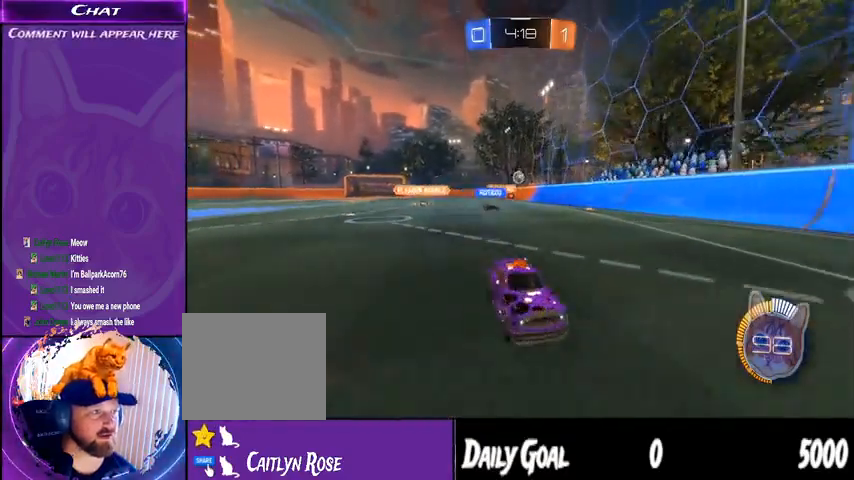
{"buttons": ["L1", "R2"], "left_stick": "right", "right_stick": "center", "events": [[200, "left_stick", "right"], [267, "L1", "down"]]}
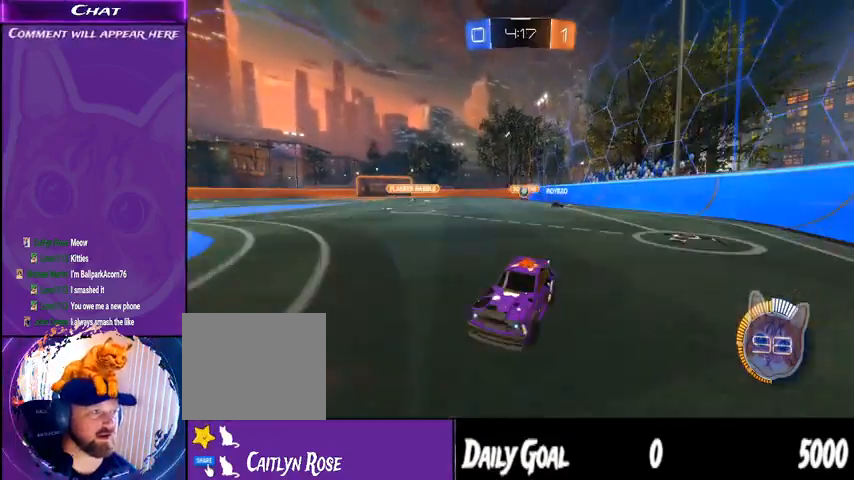
{"buttons": ["L1", "R2"], "left_stick": "right", "right_stick": "center", "events": []}
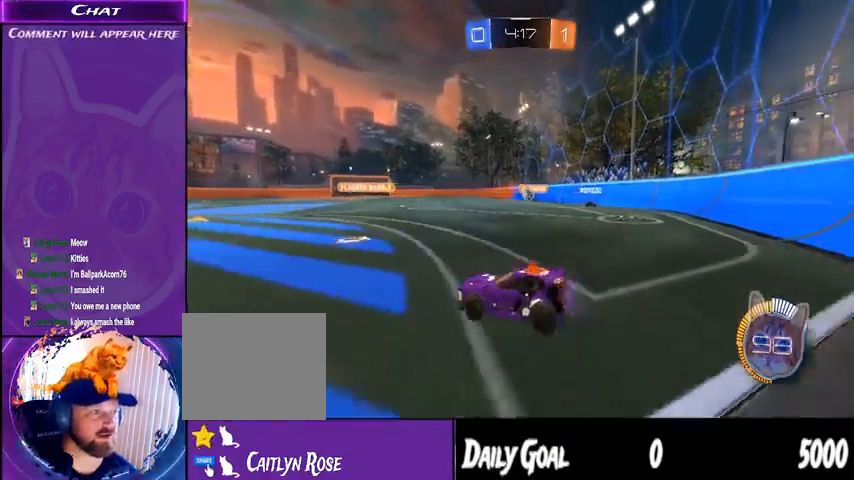
{"buttons": [], "left_stick": "left", "right_stick": "center", "events": [[200, "L1", "up"], [200, "left_stick", "center"], [467, "R2", "up"], [467, "left_stick", "left"]]}
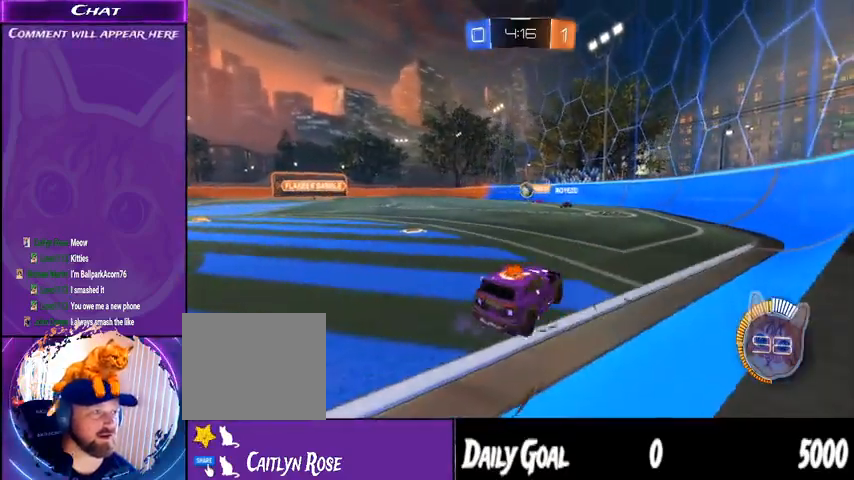
{"buttons": ["R2"], "left_stick": "center", "right_stick": "center", "events": [[100, "left_stick", "center"], [233, "R2", "down"]]}
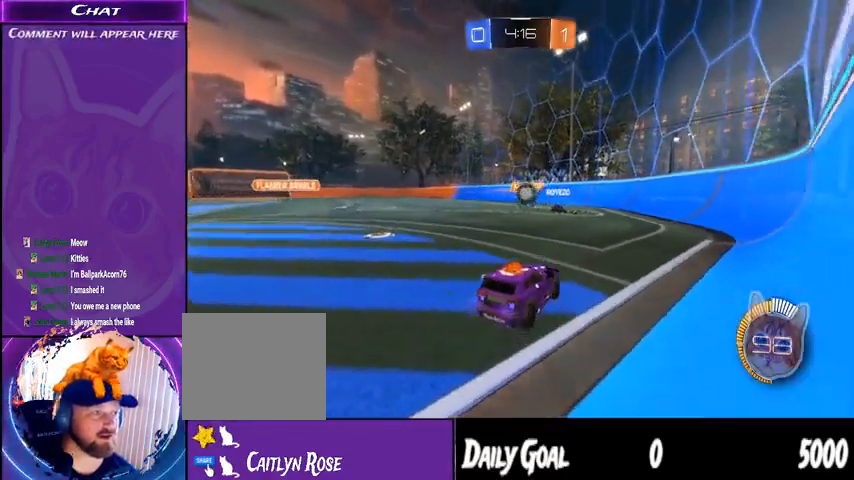
{"buttons": ["L1", "R1", "R2"], "left_stick": "left", "right_stick": "center"}
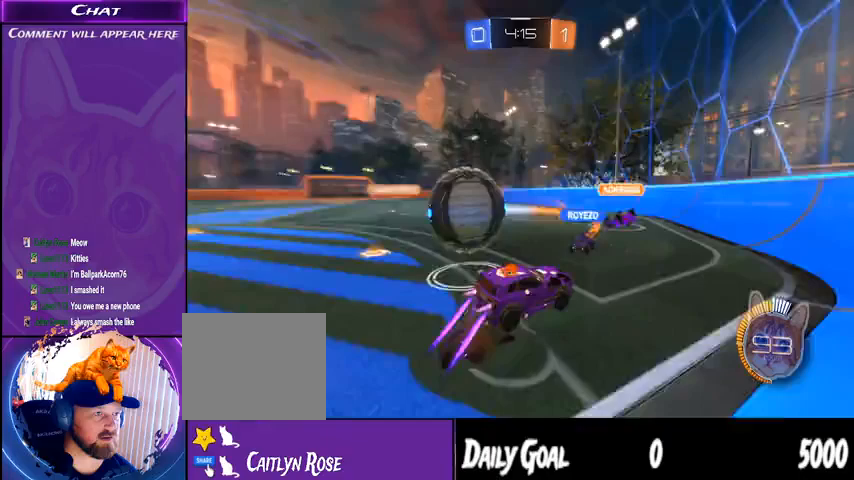
{"buttons": [], "left_stick": "center", "right_stick": "center", "events": [[67, "R1", "up"], [133, "R2", "up"], [133, "left_stick", "center"], [167, "L1", "up"], [200, "left_stick", "left"], [267, "left_stick", "center"]]}
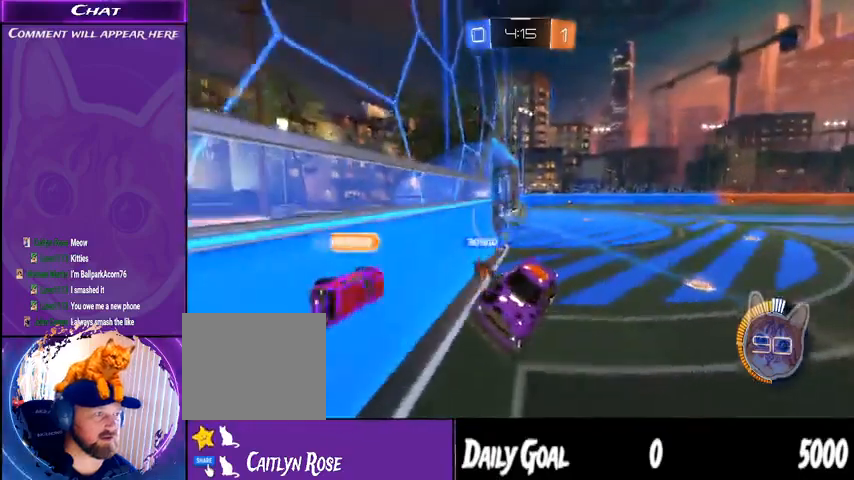
{"buttons": ["R2"], "left_stick": "left", "right_stick": "center", "events": [[167, "left_stick", "left"], [300, "R2", "down"]]}
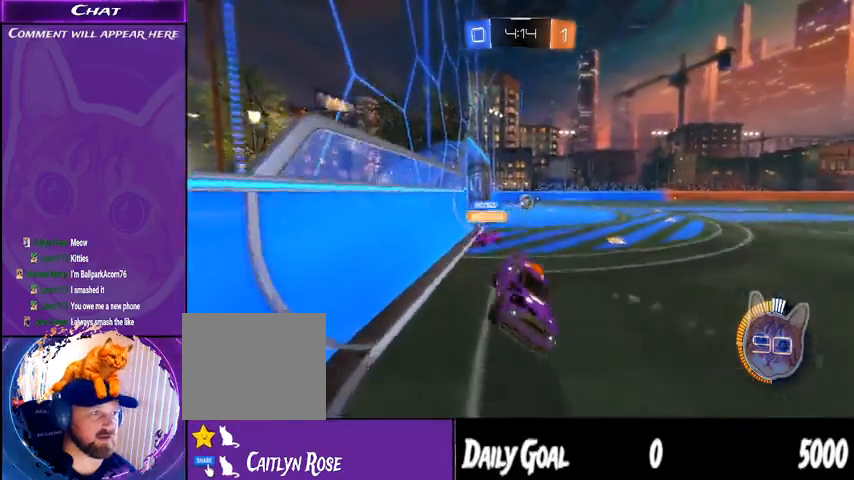
{"buttons": ["R2"], "left_stick": "left", "right_stick": "center", "events": [[200, "L1", "down"], [300, "L1", "up"]]}
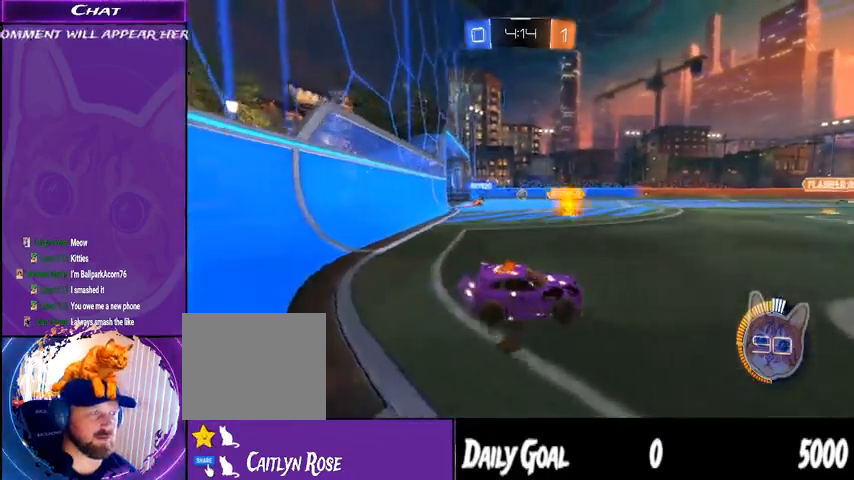
{"buttons": ["R2"], "left_stick": "center", "right_stick": "center", "events": [[467, "left_stick", "center"]]}
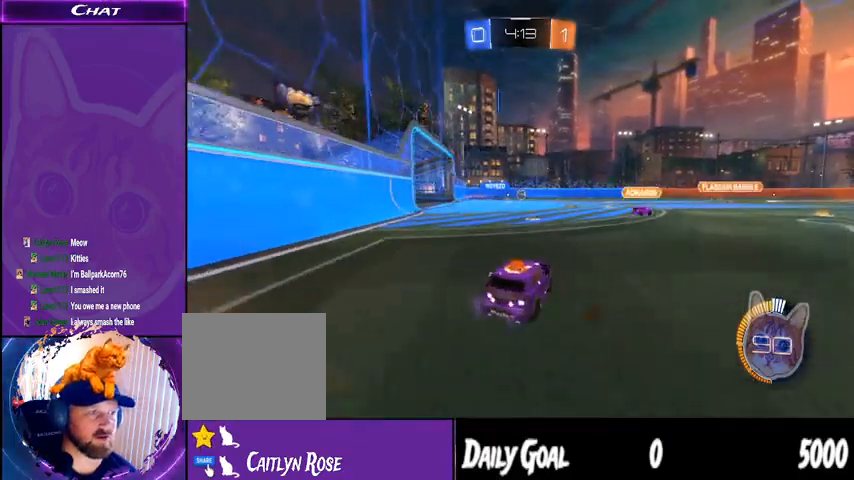
{"buttons": ["R2"], "left_stick": "left", "right_stick": "center", "events": [[300, "left_stick", "left"]]}
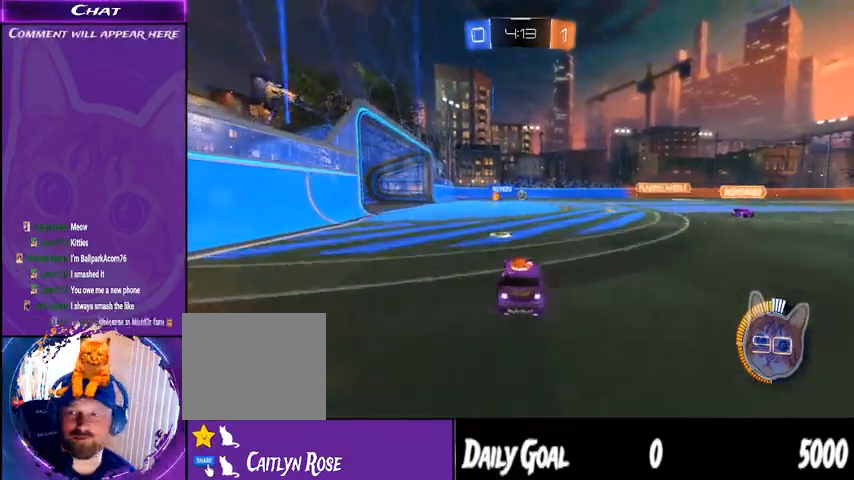
{"buttons": ["R2"], "left_stick": "center", "right_stick": "center", "events": [[33, "left_stick", "center"], [167, "left_stick", "left"], [467, "left_stick", "center"]]}
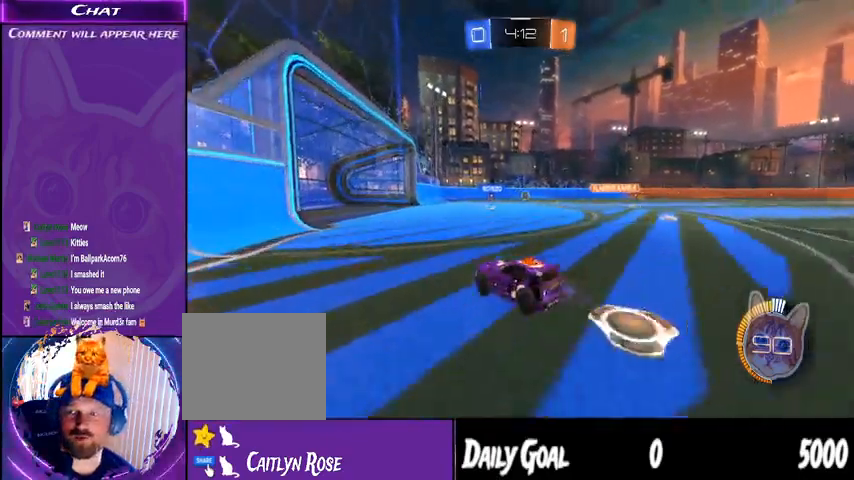
{"buttons": [], "left_stick": "center", "right_stick": "center", "events": [[133, "R2", "up"]]}
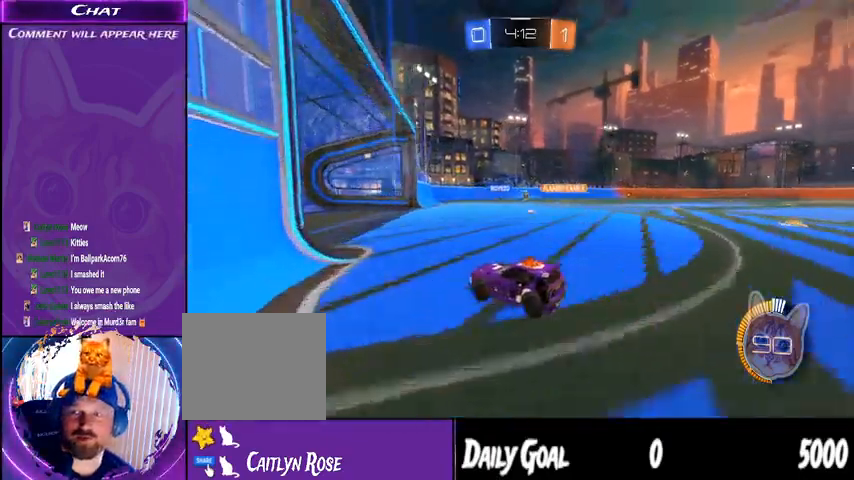
{"buttons": [], "left_stick": "center", "right_stick": "center", "events": [[67, "left_stick", "down-right"], [233, "left_stick", "center"]]}
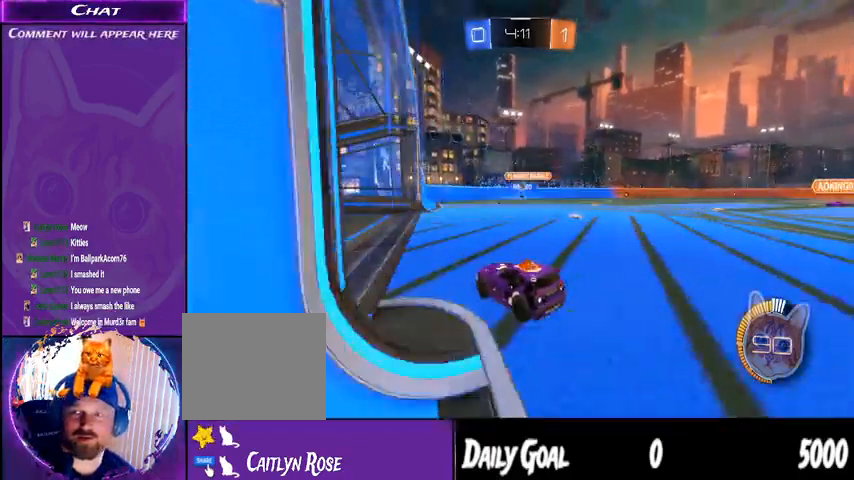
{"buttons": [], "left_stick": "center", "right_stick": "center", "events": []}
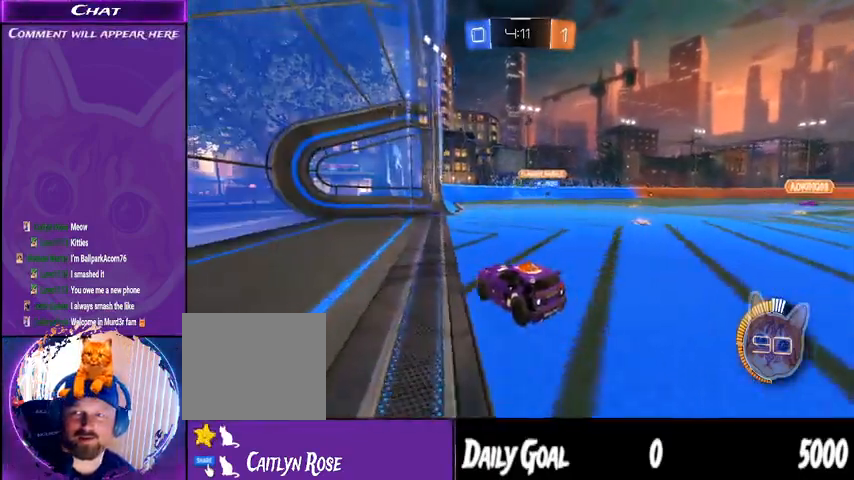
{"buttons": [], "left_stick": "center", "right_stick": "center", "events": []}
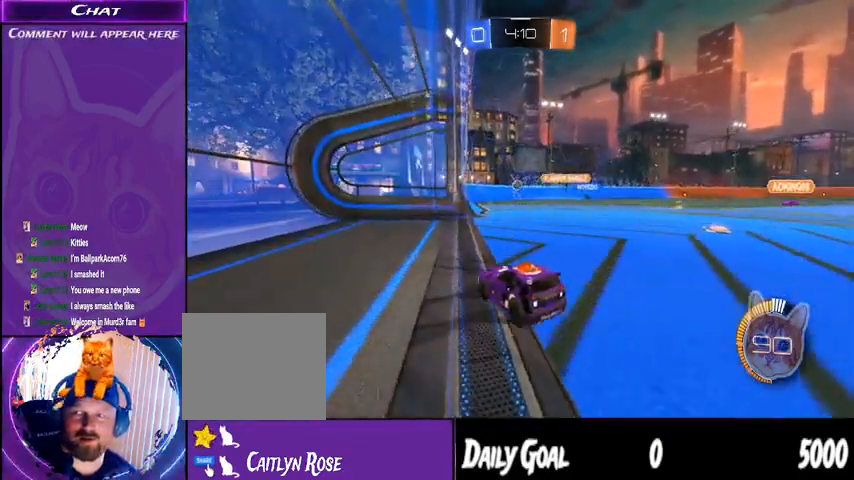
{"buttons": [], "left_stick": "center", "right_stick": "center", "events": []}
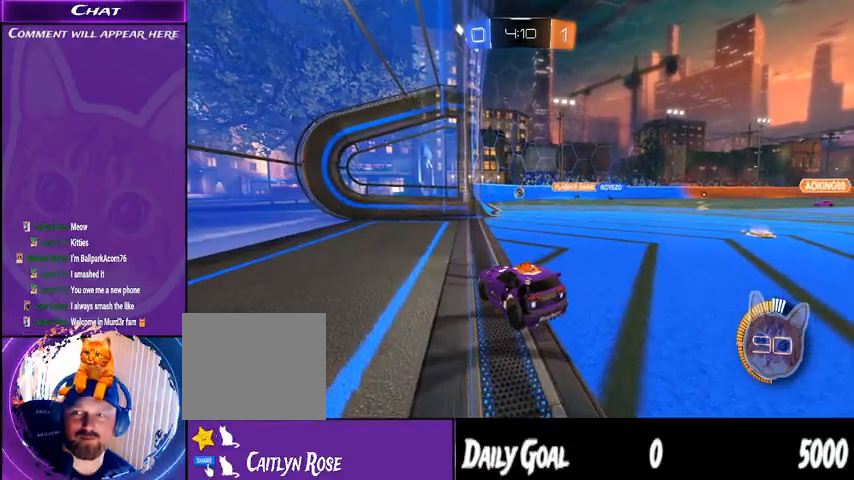
{"buttons": ["R2"], "left_stick": "right", "right_stick": "center", "events": [[333, "R2", "down"], [333, "left_stick", "right"]]}
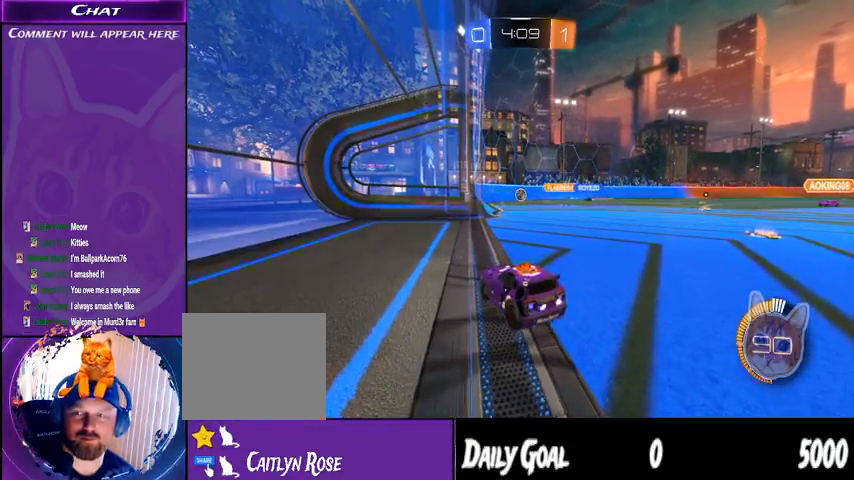
{"buttons": [], "left_stick": "center", "right_stick": "center", "events": [[133, "left_stick", "center"], [167, "R2", "up"], [333, "R2", "down"], [500, "R2", "up"]]}
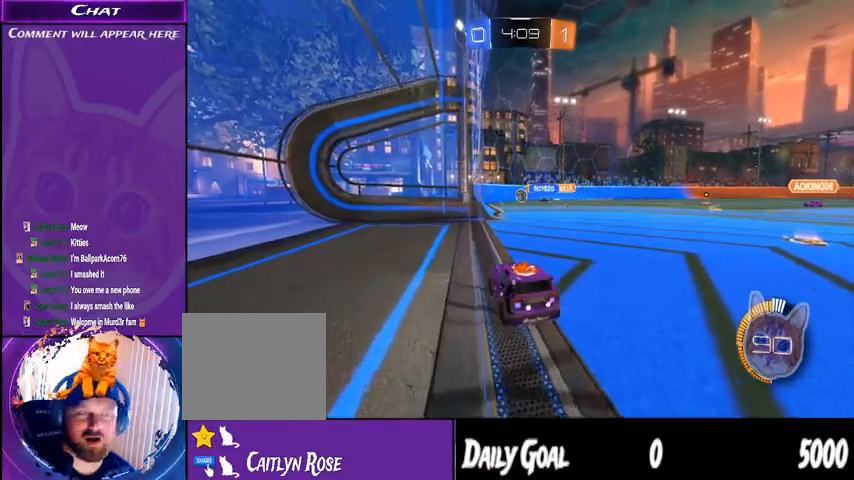
{"buttons": ["R2"], "left_stick": "center", "right_stick": "center", "events": [[200, "R2", "down"], [300, "left_stick", "right"], [433, "left_stick", "center"]]}
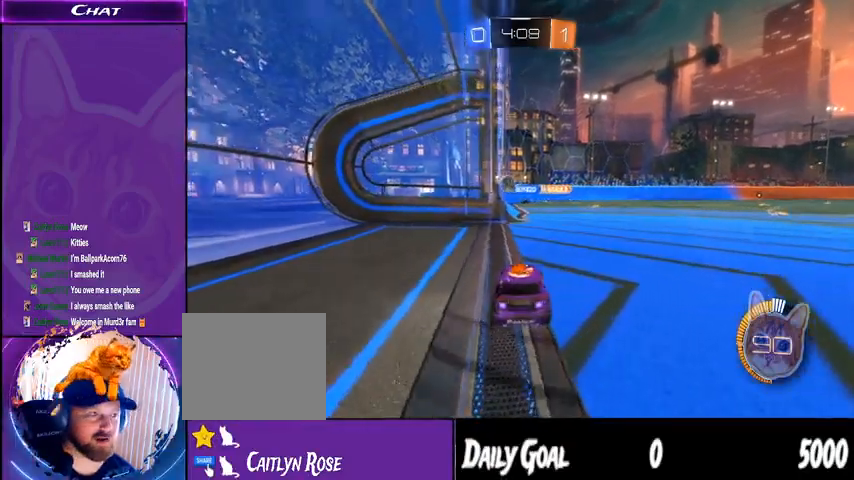
{"buttons": ["R1", "R2"], "left_stick": "right", "right_stick": "center", "events": [[233, "R1", "down"], [267, "left_stick", "right"]]}
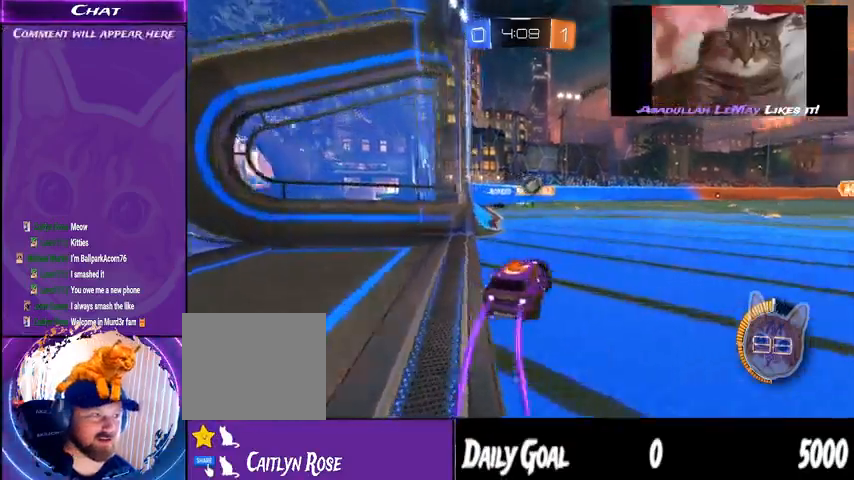
{"buttons": ["CROSS", "R1", "R2"], "left_stick": "center", "right_stick": "center", "events": [[67, "left_stick", "center"], [433, "CROSS", "down"]]}
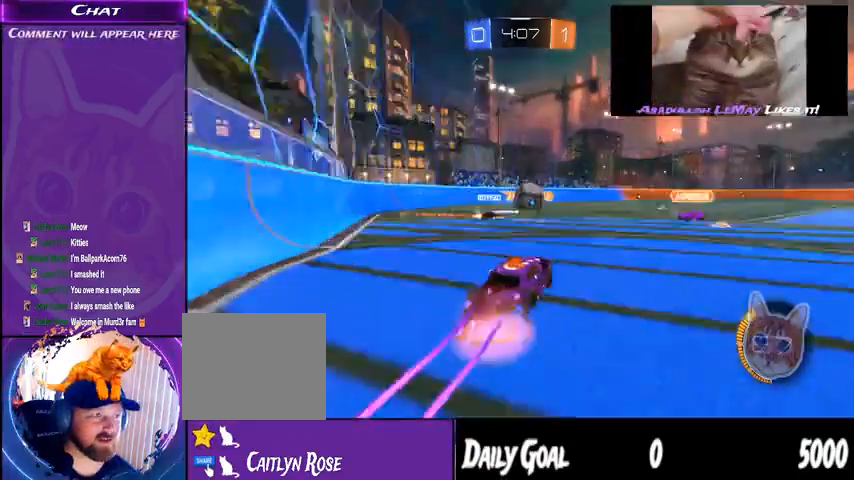
{"buttons": ["L1", "R2"], "left_stick": "right", "right_stick": "center", "events": [[67, "CROSS", "up"], [133, "CIRCLE", "down"], [167, "L1", "down"], [267, "CIRCLE", "up"], [333, "left_stick", "up-left"], [433, "R1", "up"], [467, "left_stick", "right"]]}
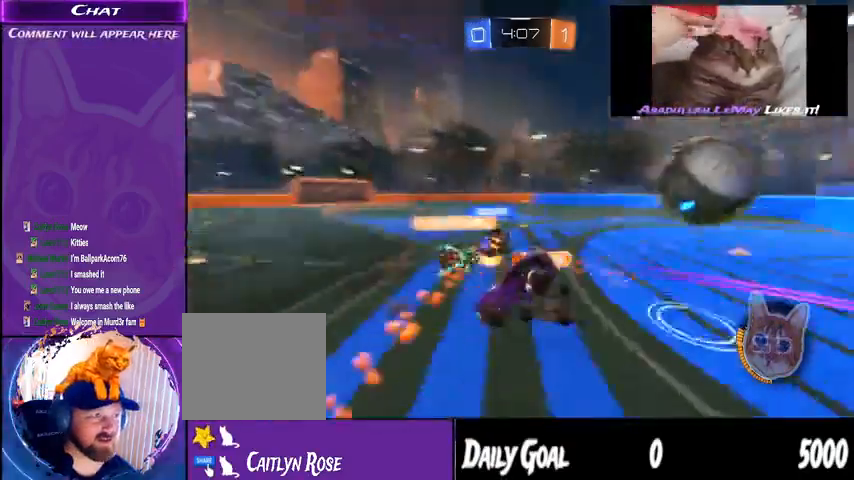
{"buttons": ["R2"], "left_stick": "down-right", "right_stick": "center", "events": [[67, "left_stick", "center"], [133, "L1", "up"], [367, "left_stick", "down-right"]]}
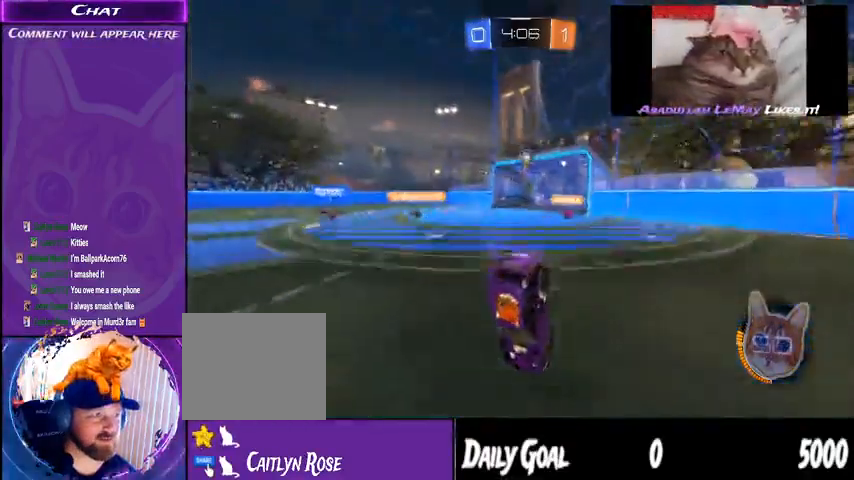
{"buttons": ["R2"], "left_stick": "center", "right_stick": "center", "events": [[133, "L1", "down"], [233, "left_stick", "right"], [333, "L1", "up"], [333, "left_stick", "center"]]}
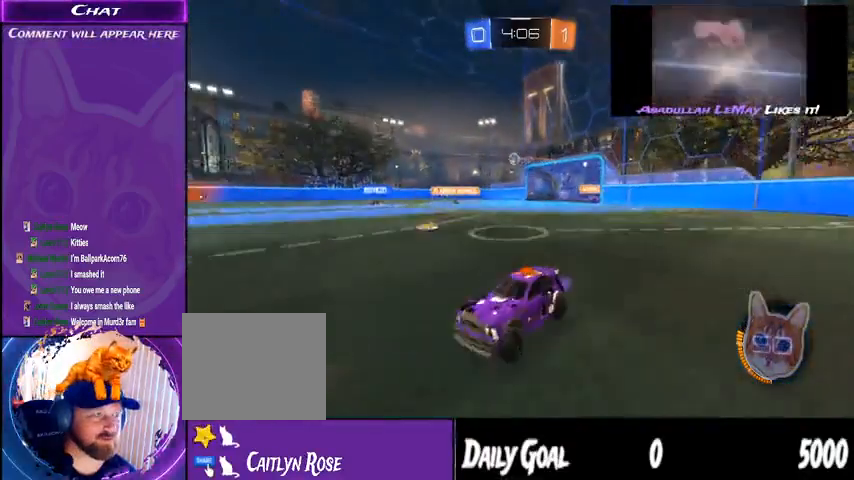
{"buttons": ["R2"], "left_stick": "down-left", "right_stick": "center", "events": [[33, "left_stick", "down-left"], [233, "L1", "down"], [367, "L1", "up"]]}